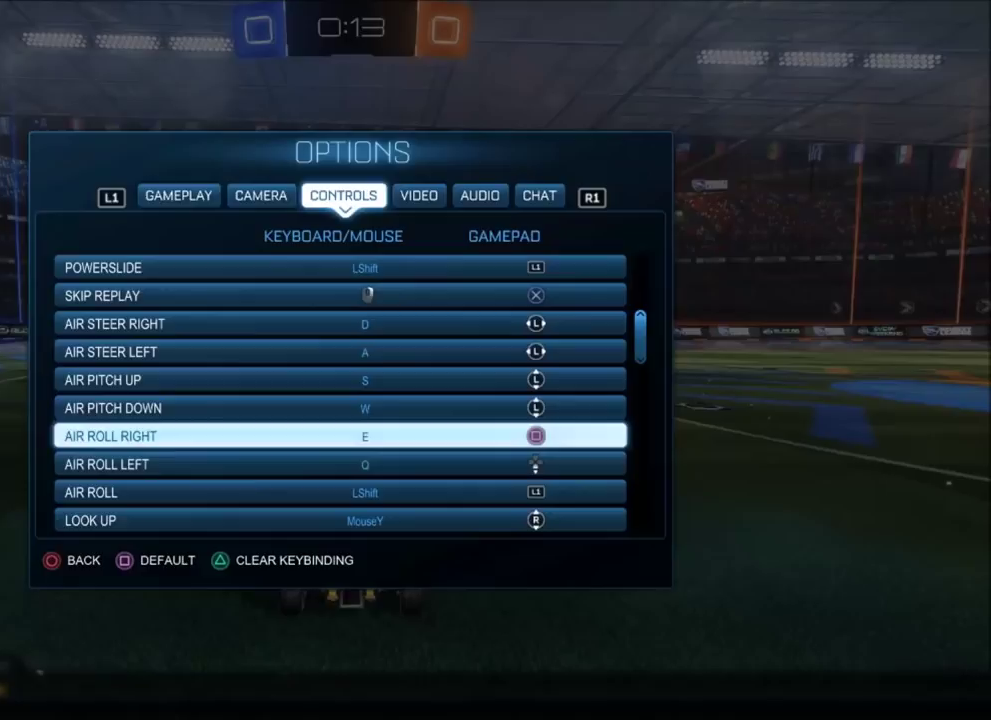
Gameplay with a controller (PlayStation layout); each line is a JSON object with the inputs held at the frame after it. "events" lists button and stick changes between this image and that frame as [ms after this image, input, new state], when the widget could be followed in between. Not read: left_stick right_stick.
{"buttons": [], "events": []}
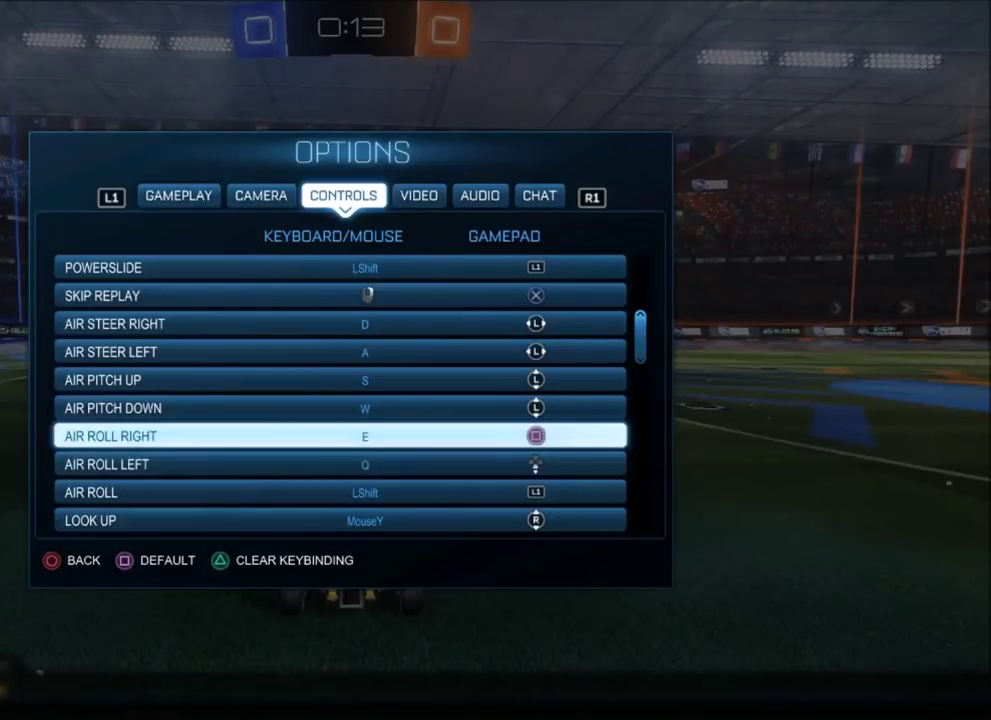
{"buttons": [], "events": []}
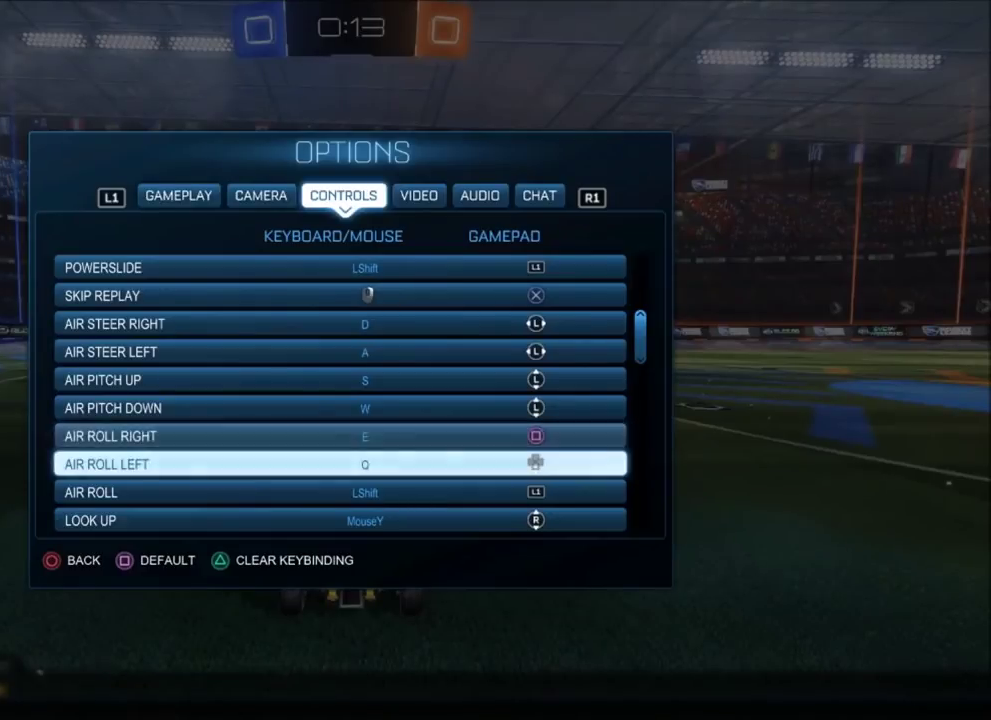
{"buttons": [], "events": []}
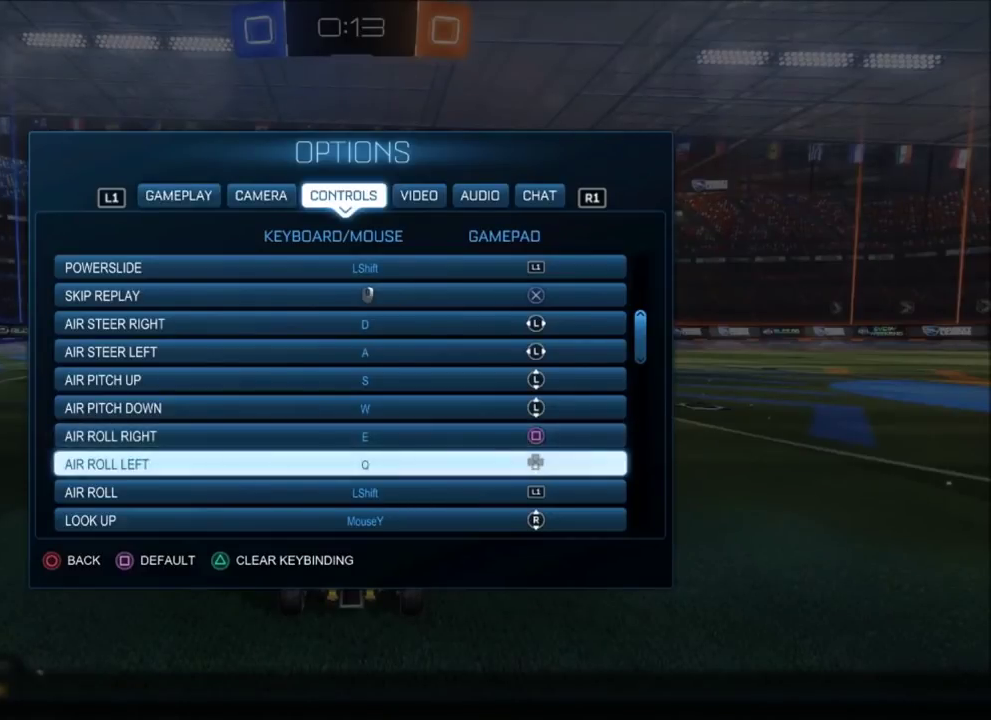
{"buttons": [], "events": [[66, "DPAD_UP", "down"], [166, "DPAD_UP", "up"]]}
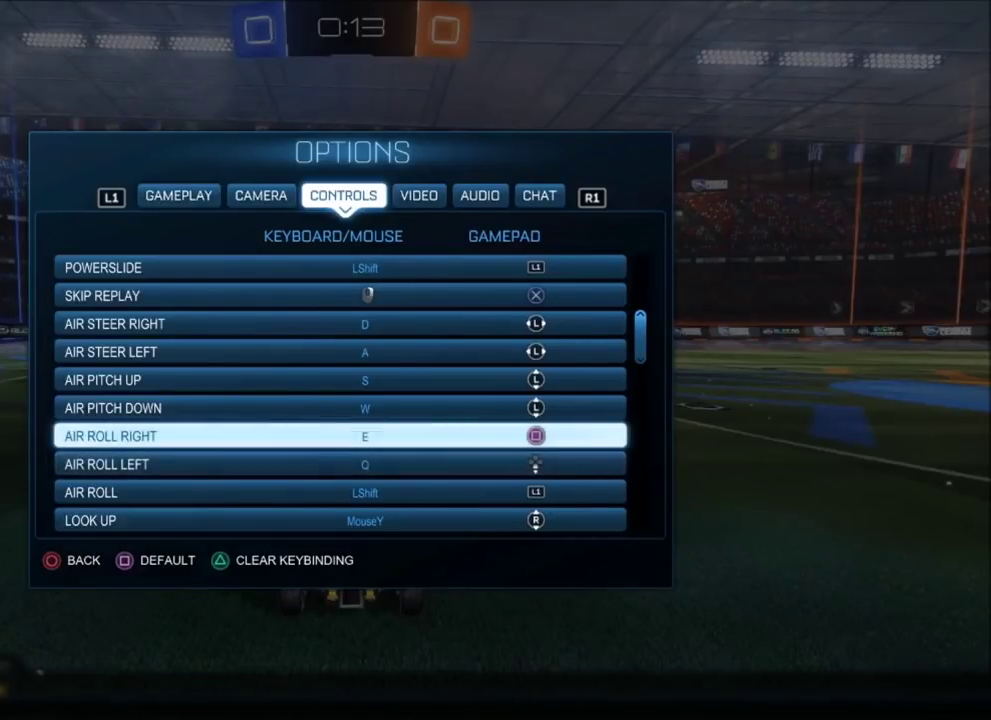
{"buttons": [], "events": []}
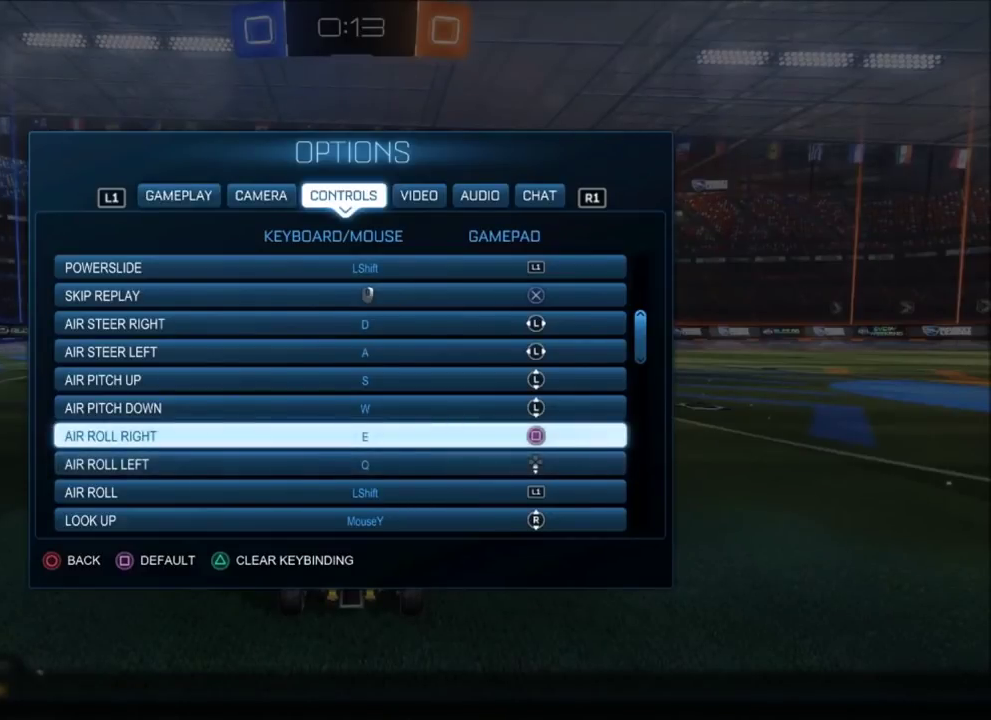
{"buttons": [], "events": []}
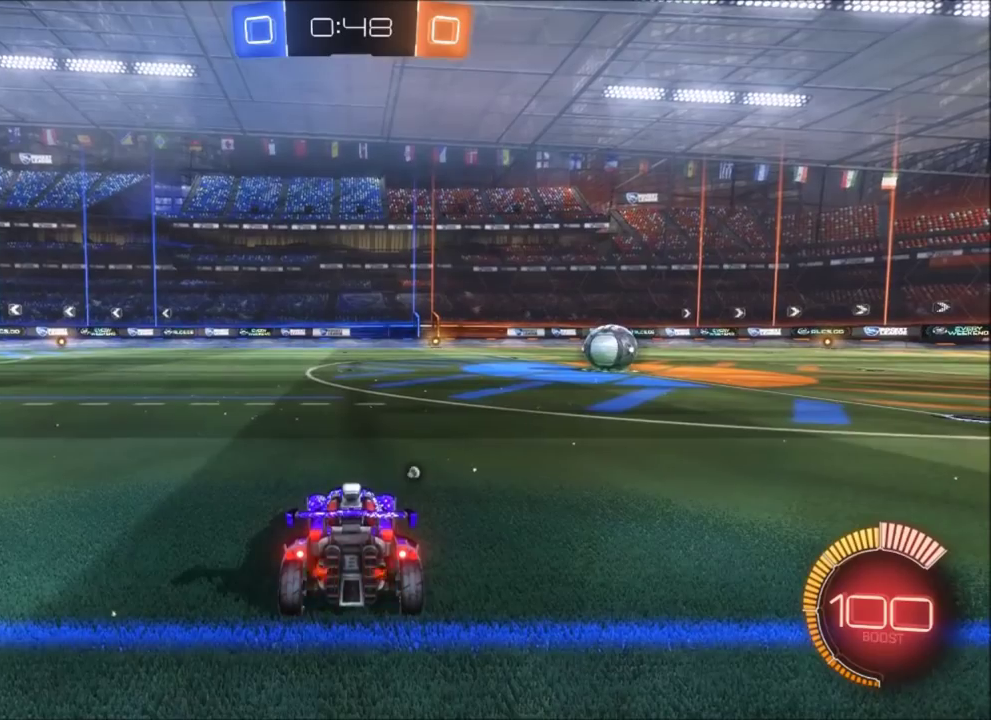
{"buttons": [], "events": [[267, "CROSS", "down"], [400, "CROSS", "up"]]}
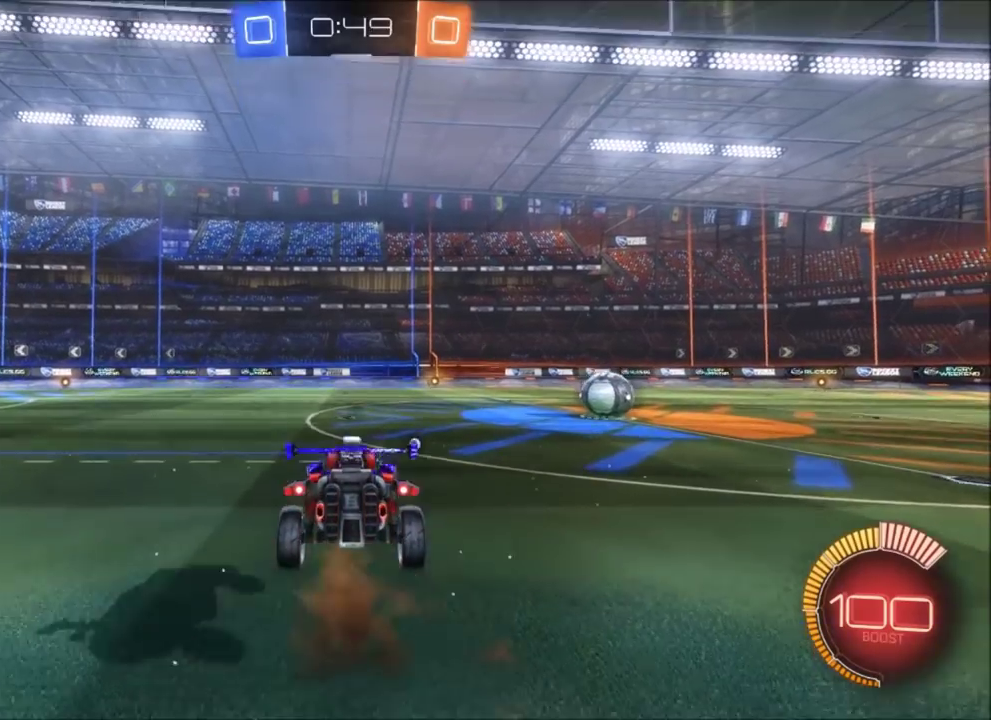
{"buttons": ["SQUARE"], "events": [[66, "SQUARE", "down"]]}
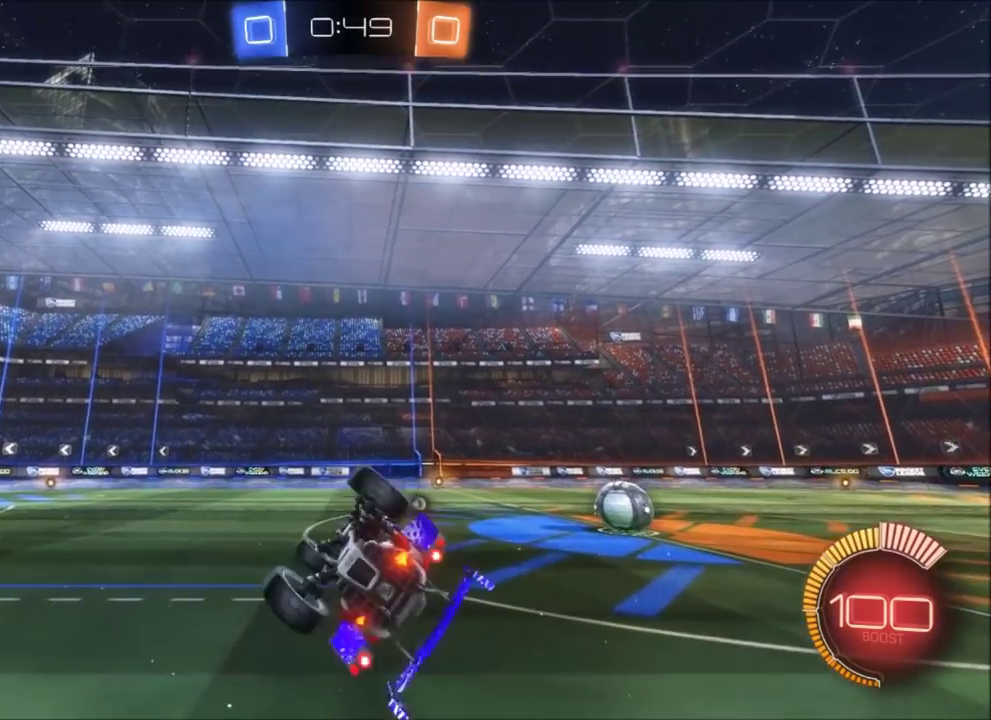
{"buttons": ["SQUARE"], "events": []}
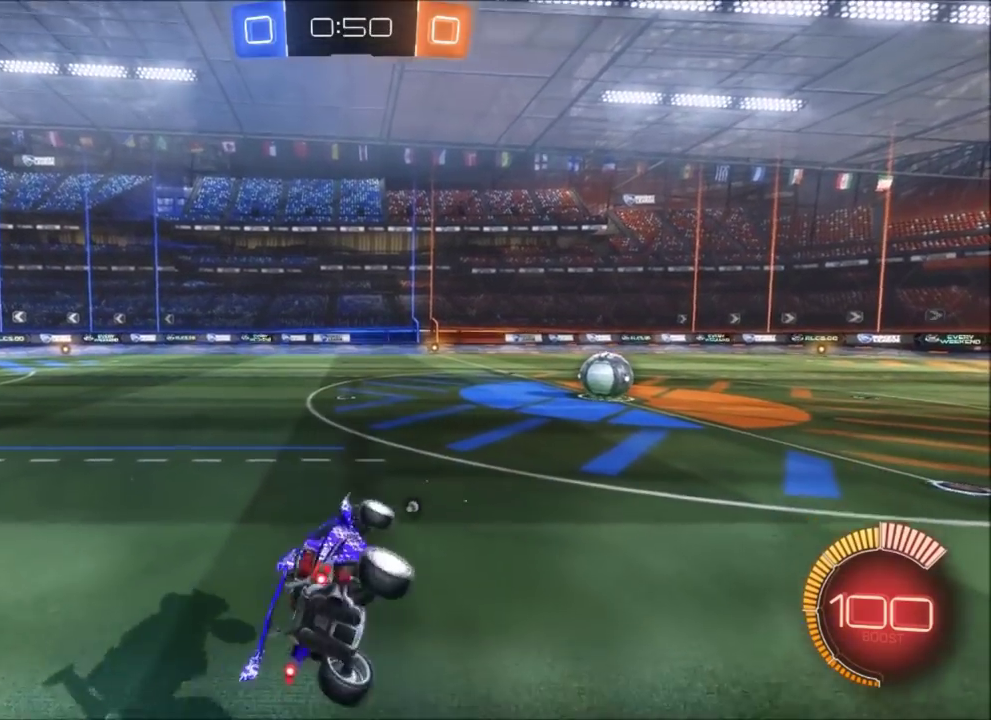
{"buttons": [], "events": [[134, "SQUARE", "up"]]}
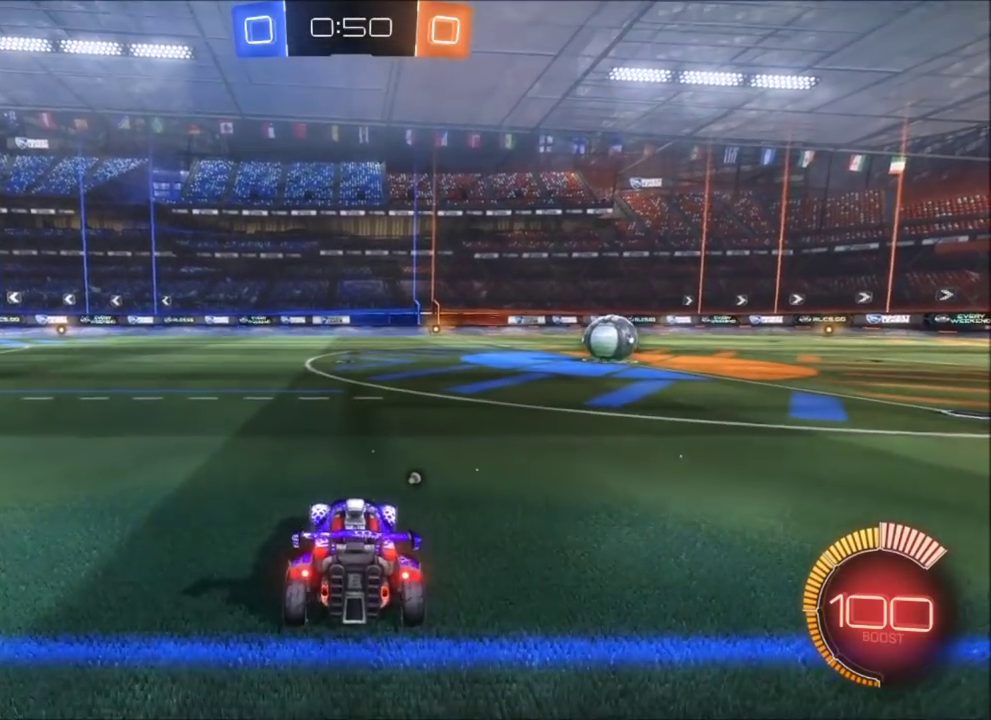
{"buttons": [], "events": []}
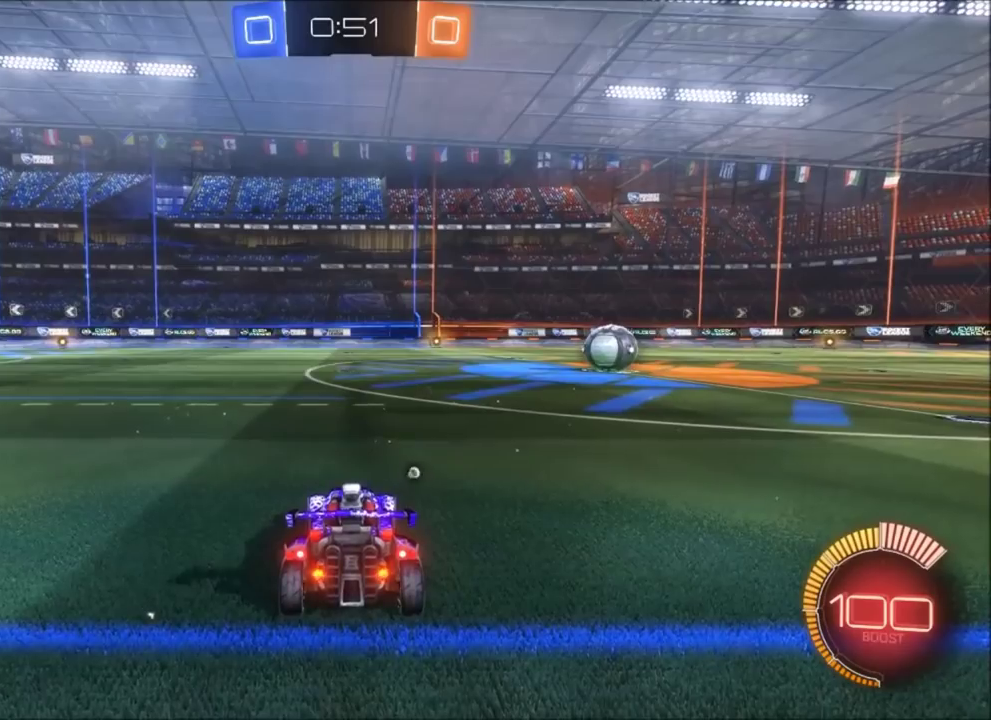
{"buttons": [], "events": [[266, "CROSS", "down"], [400, "CROSS", "up"]]}
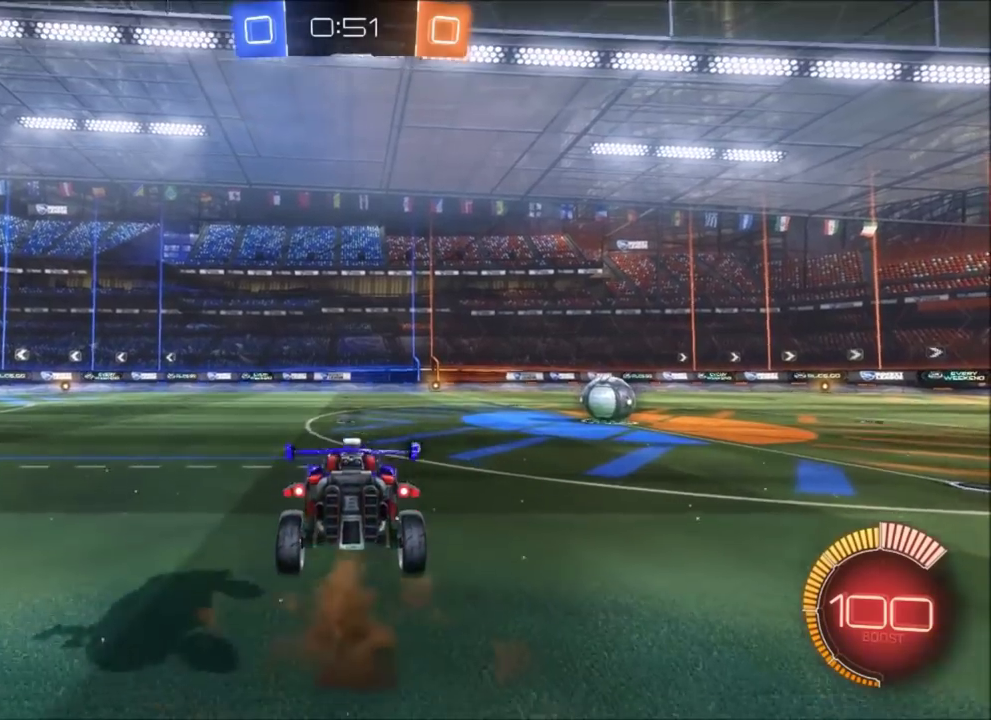
{"buttons": [], "events": []}
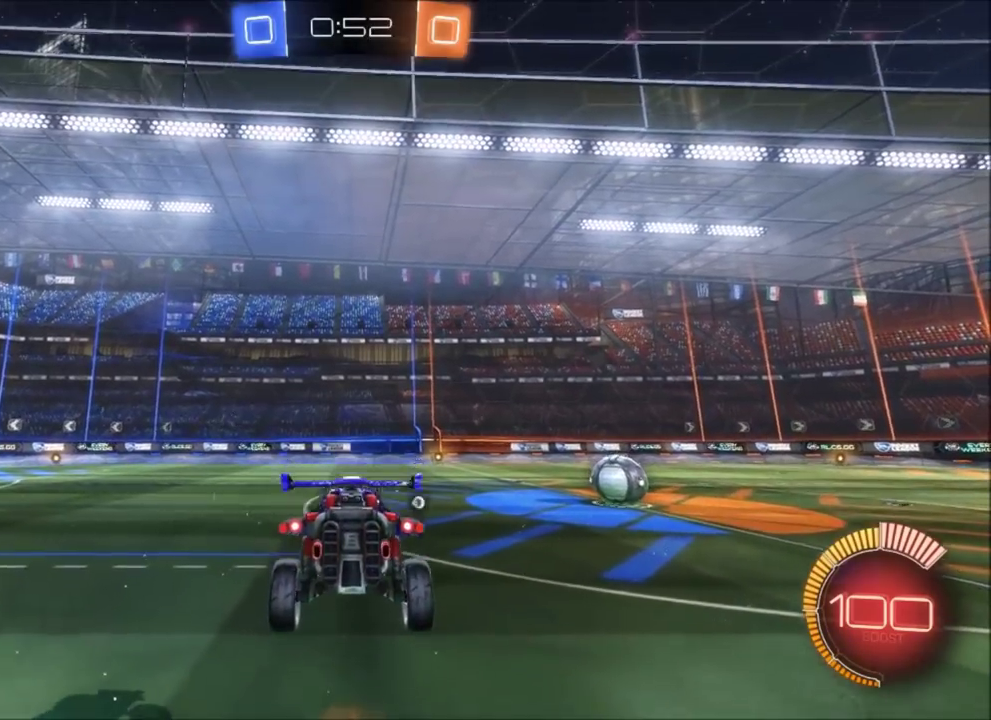
{"buttons": [], "events": []}
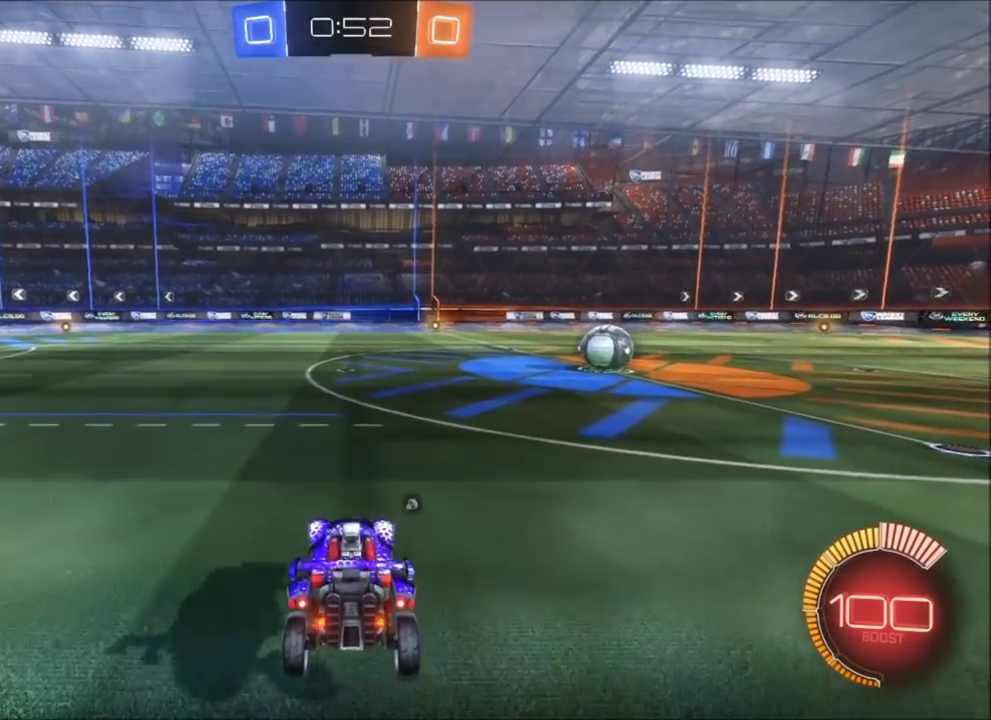
{"buttons": [], "events": []}
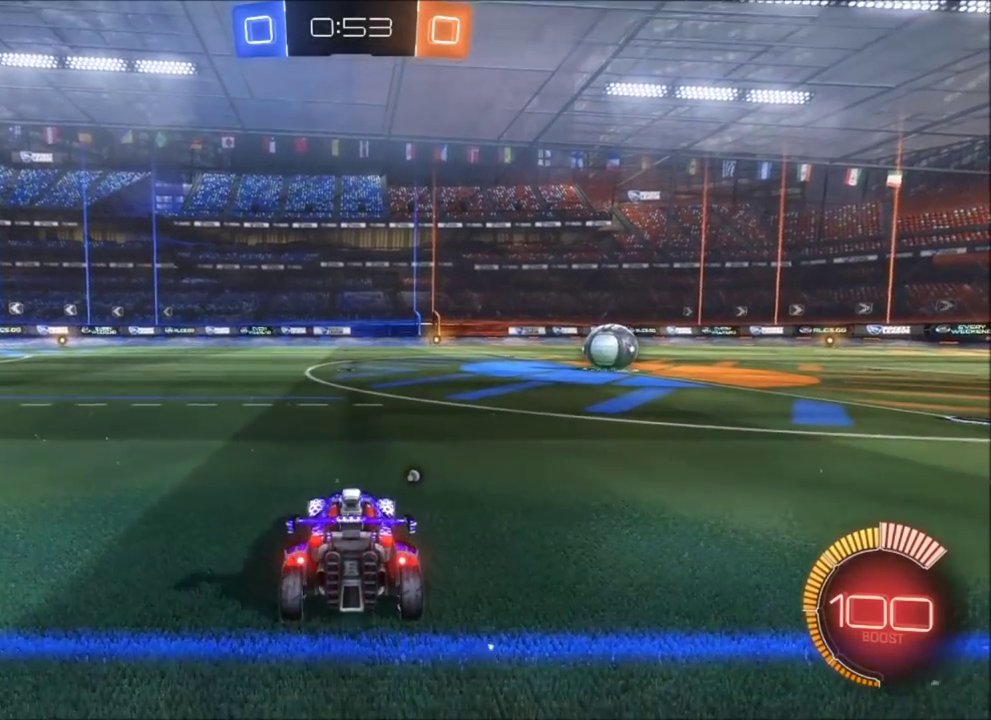
{"buttons": [], "events": [[233, "CROSS", "down"], [367, "CROSS", "up"]]}
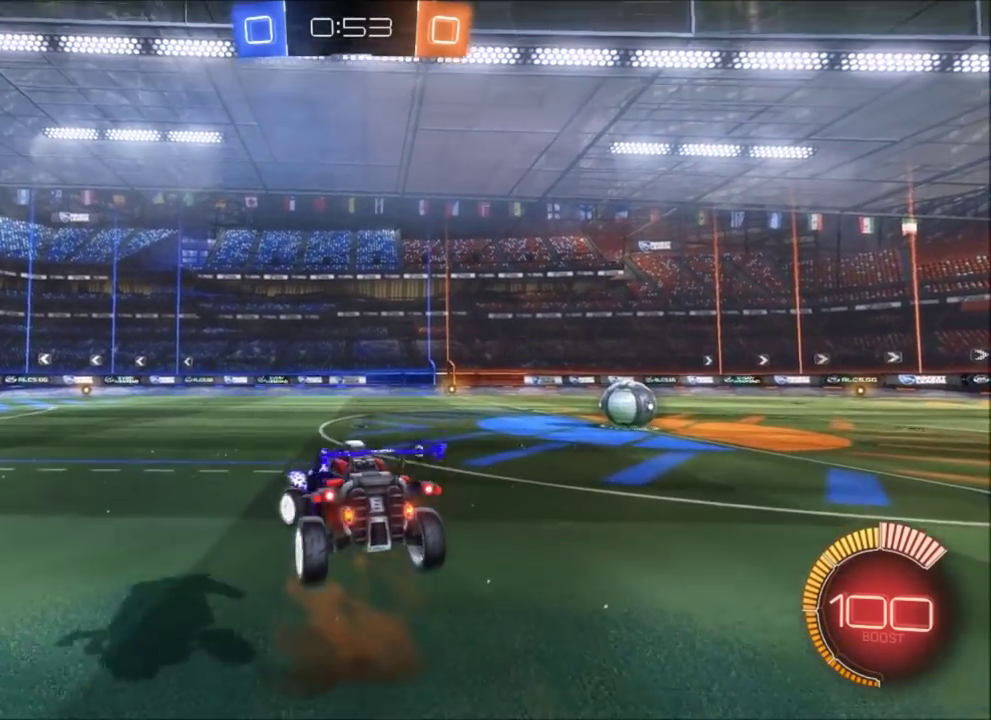
{"buttons": [], "events": []}
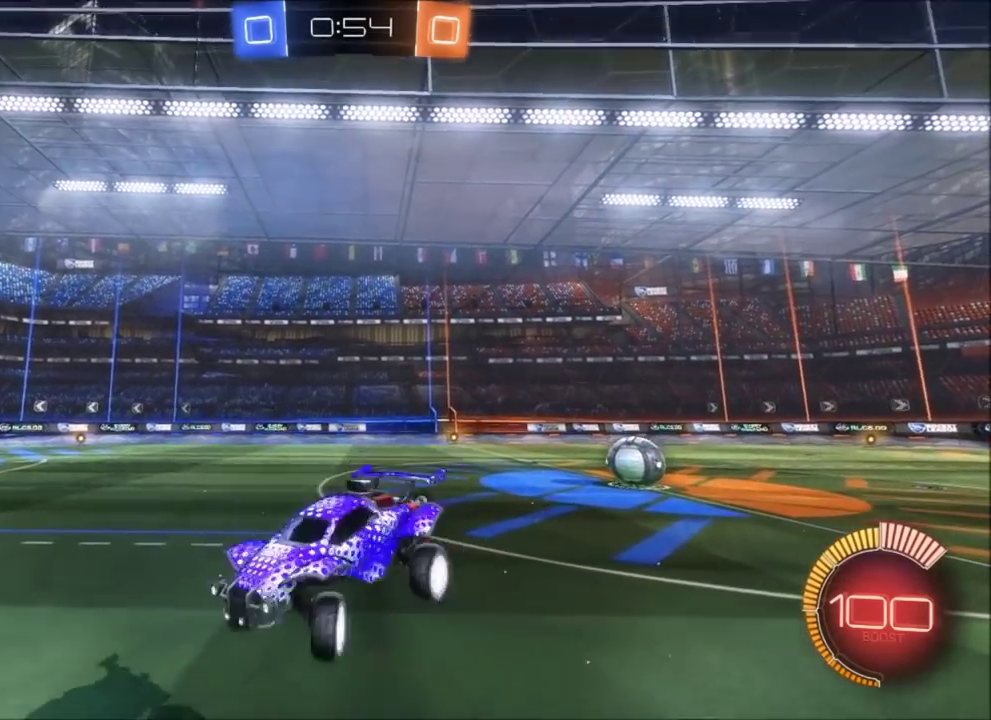
{"buttons": [], "events": []}
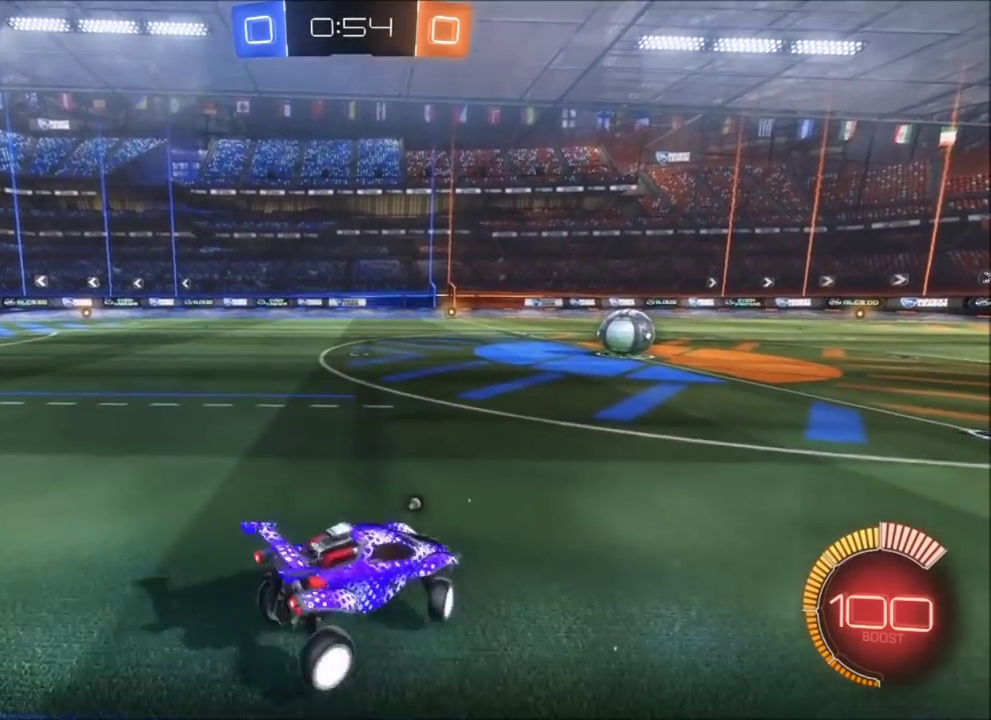
{"buttons": [], "events": []}
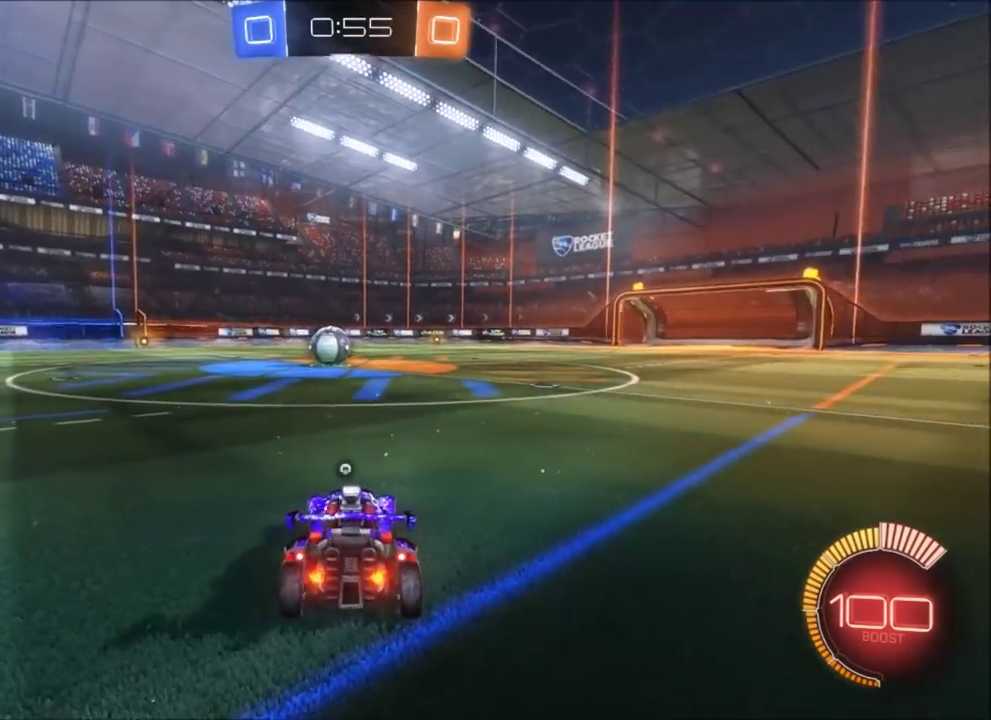
{"buttons": ["R2"], "events": [[33, "L2", "down"], [333, "L2", "up"], [400, "R2", "down"]]}
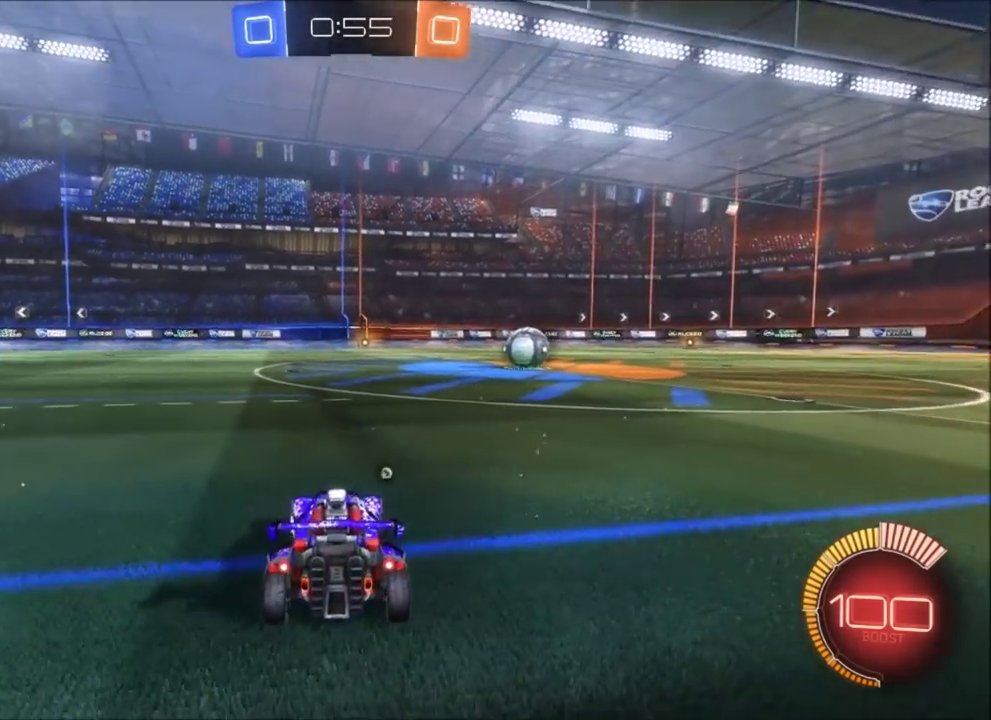
{"buttons": ["L2"], "events": [[267, "R2", "up"], [367, "L2", "down"]]}
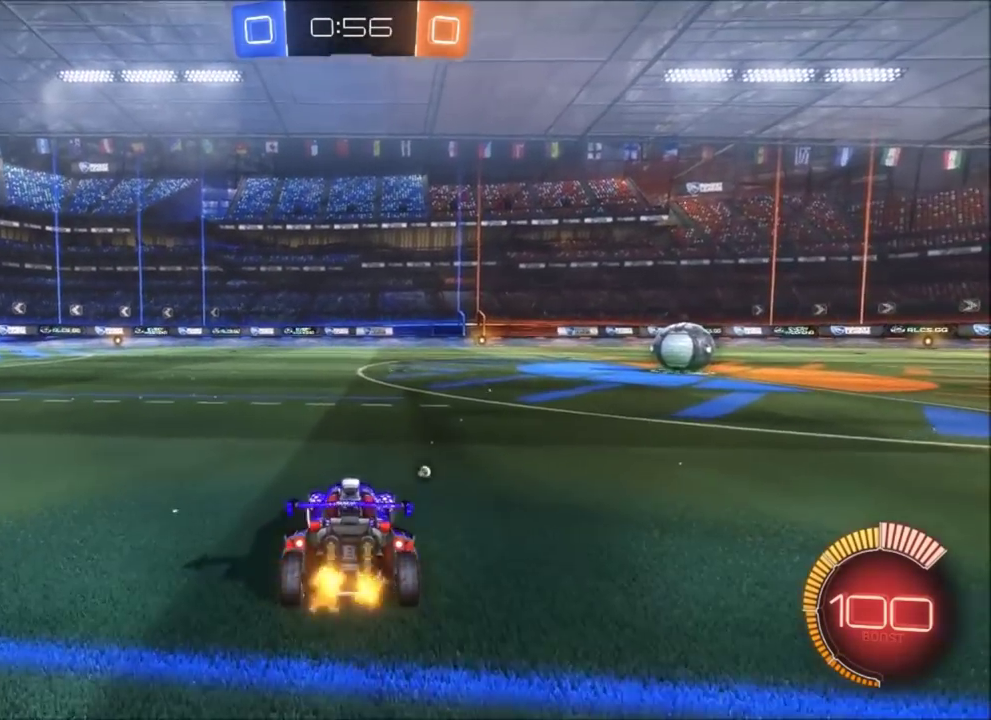
{"buttons": [], "events": [[67, "L2", "up"], [334, "L2", "down"], [468, "L2", "up"]]}
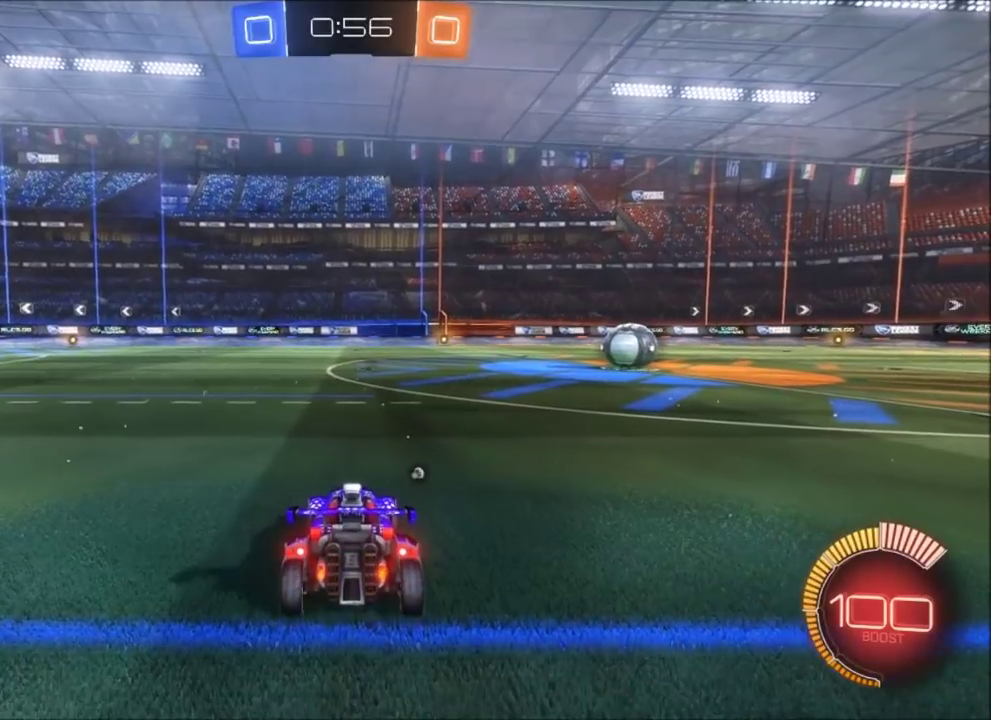
{"buttons": [], "events": []}